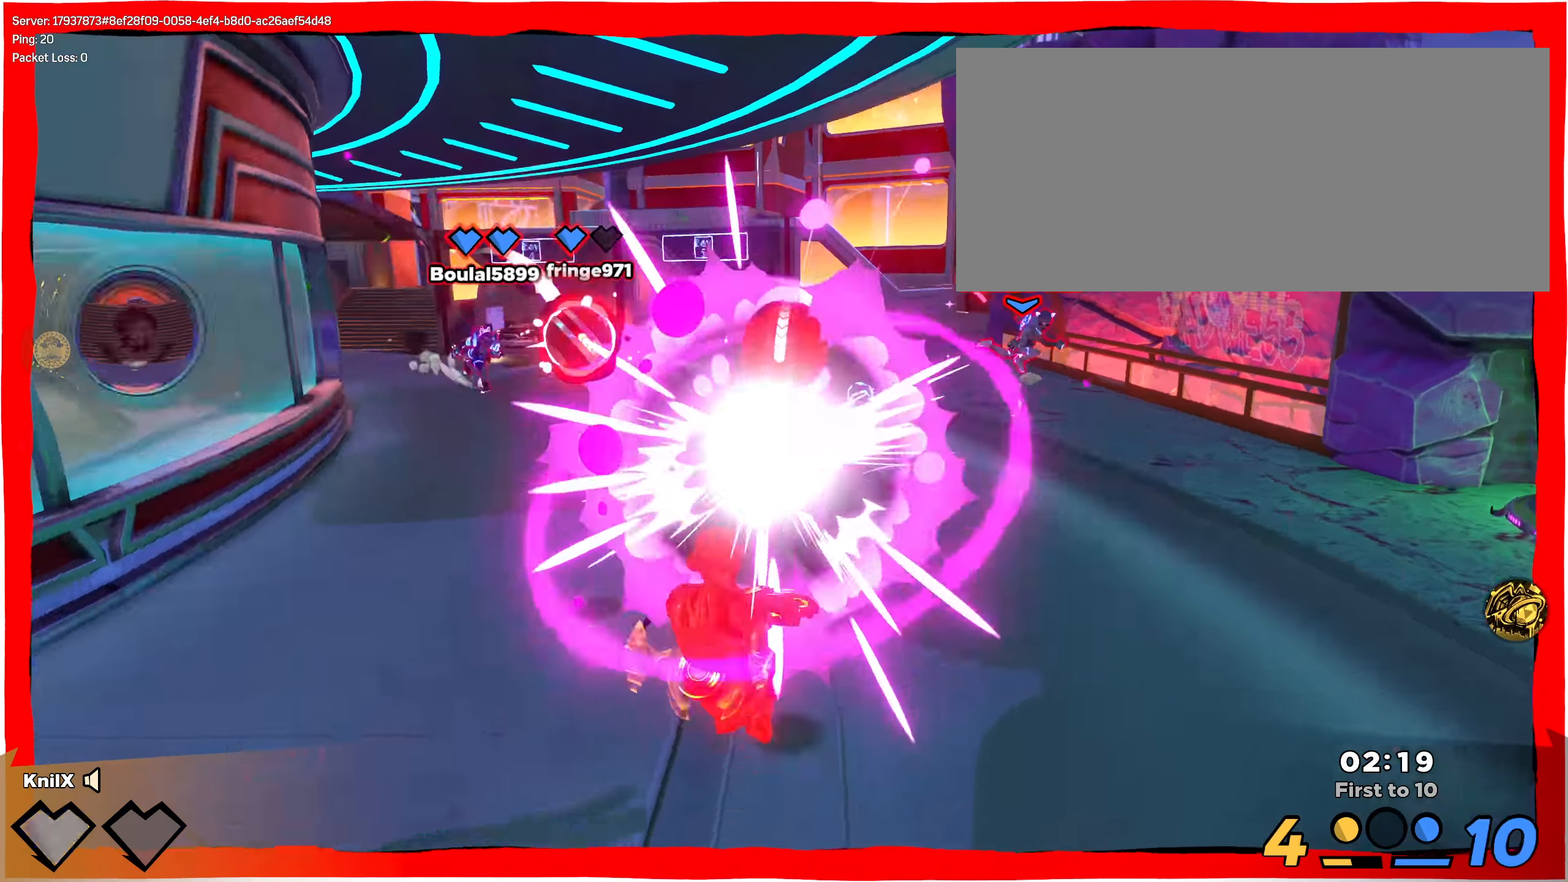
Gameplay with keyboard and mouse; each line is a JSON object with the keys and mouse buttons held at the frame after it. "events" lists presses ("down") and releases ("up") of "a", "alt", "ctrl", "d", "e", "f", "q", "r", "s", "shift", "space", "w", "mouse_left", "mouse_wheel", "mouse_right", "mouse_mb4" and "mouse_mb5" between this image and that frame as [ms after this image, input, new state], when the widget could be followed in between. "mouse_left", "mouse_wheel", "mouse_right", "mouse_mb4", "mouse_mb5" = the "left", "wheel", "right", "mb4", "mb5" buttons of the "mouse" list. No other keys are recorded. "wheel" means that the mouse wheel is clicked or scrolled. Mouse movement is not recorded.
{"keys": ["a"], "mouse": [], "events": [[25, "mouse_right", "up"], [59, "mouse_right", "down"], [84, "e", "up"], [134, "mouse_right", "up"], [309, "a", "down"], [375, "s", "up"]]}
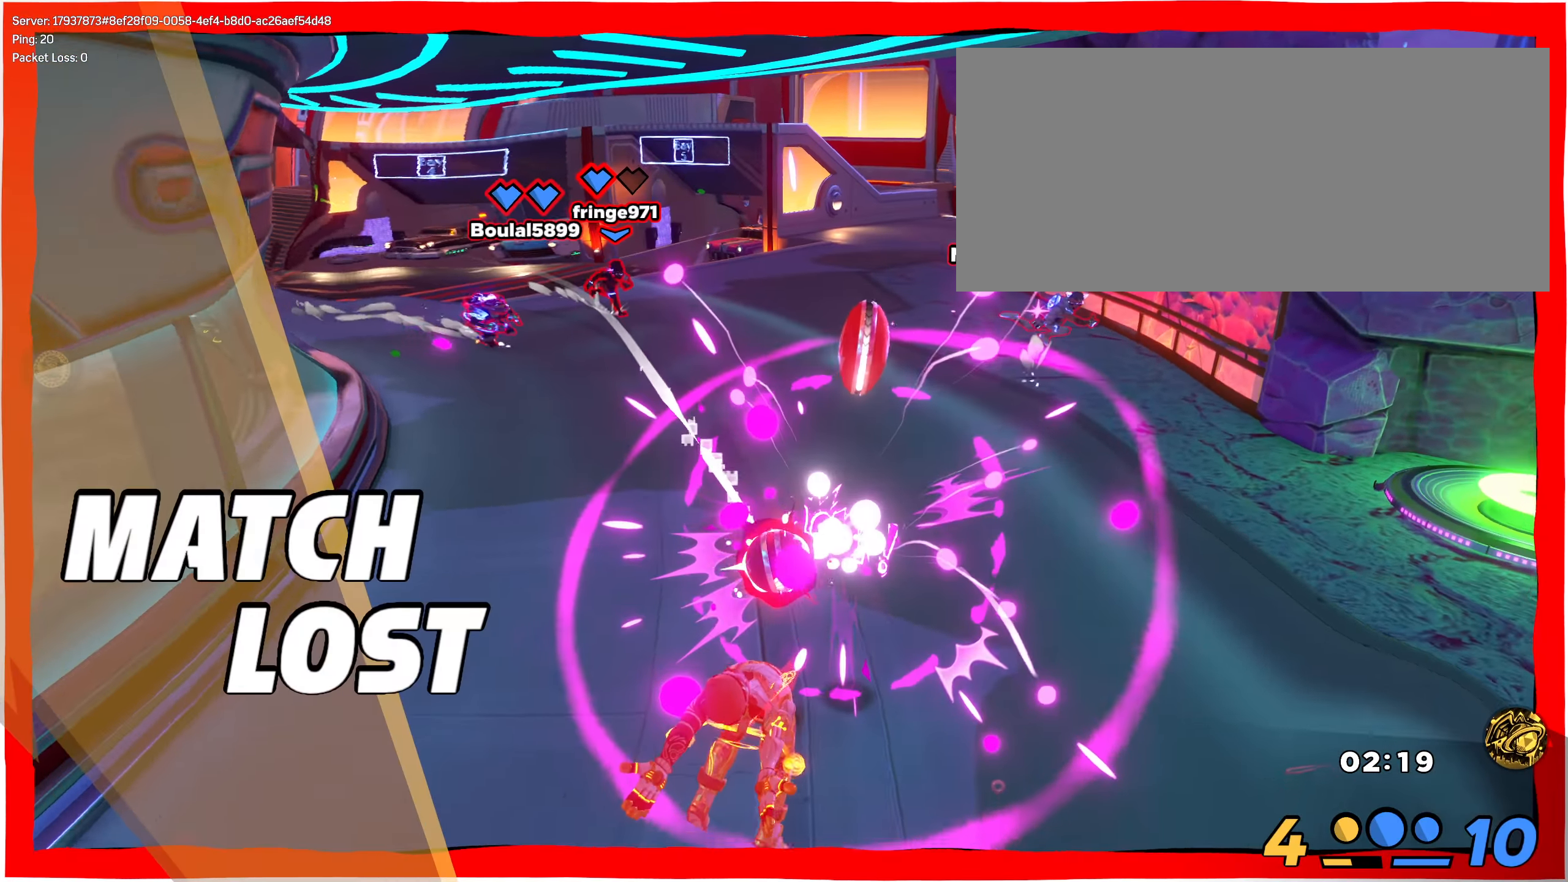
{"keys": [], "mouse": [], "events": [[9, "a", "up"]]}
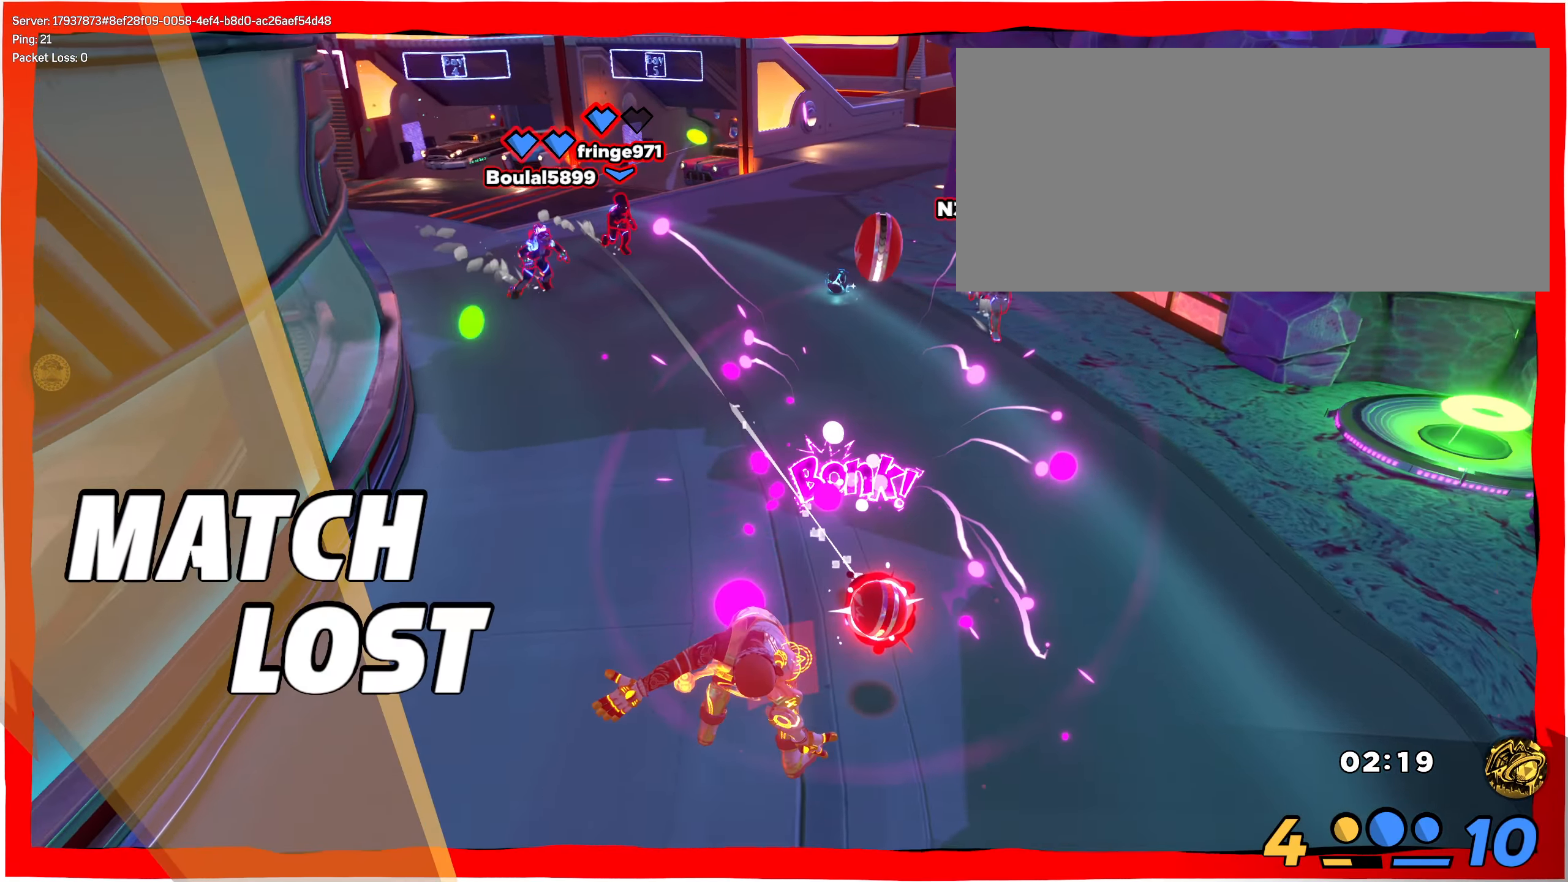
{"keys": [], "mouse": [], "events": []}
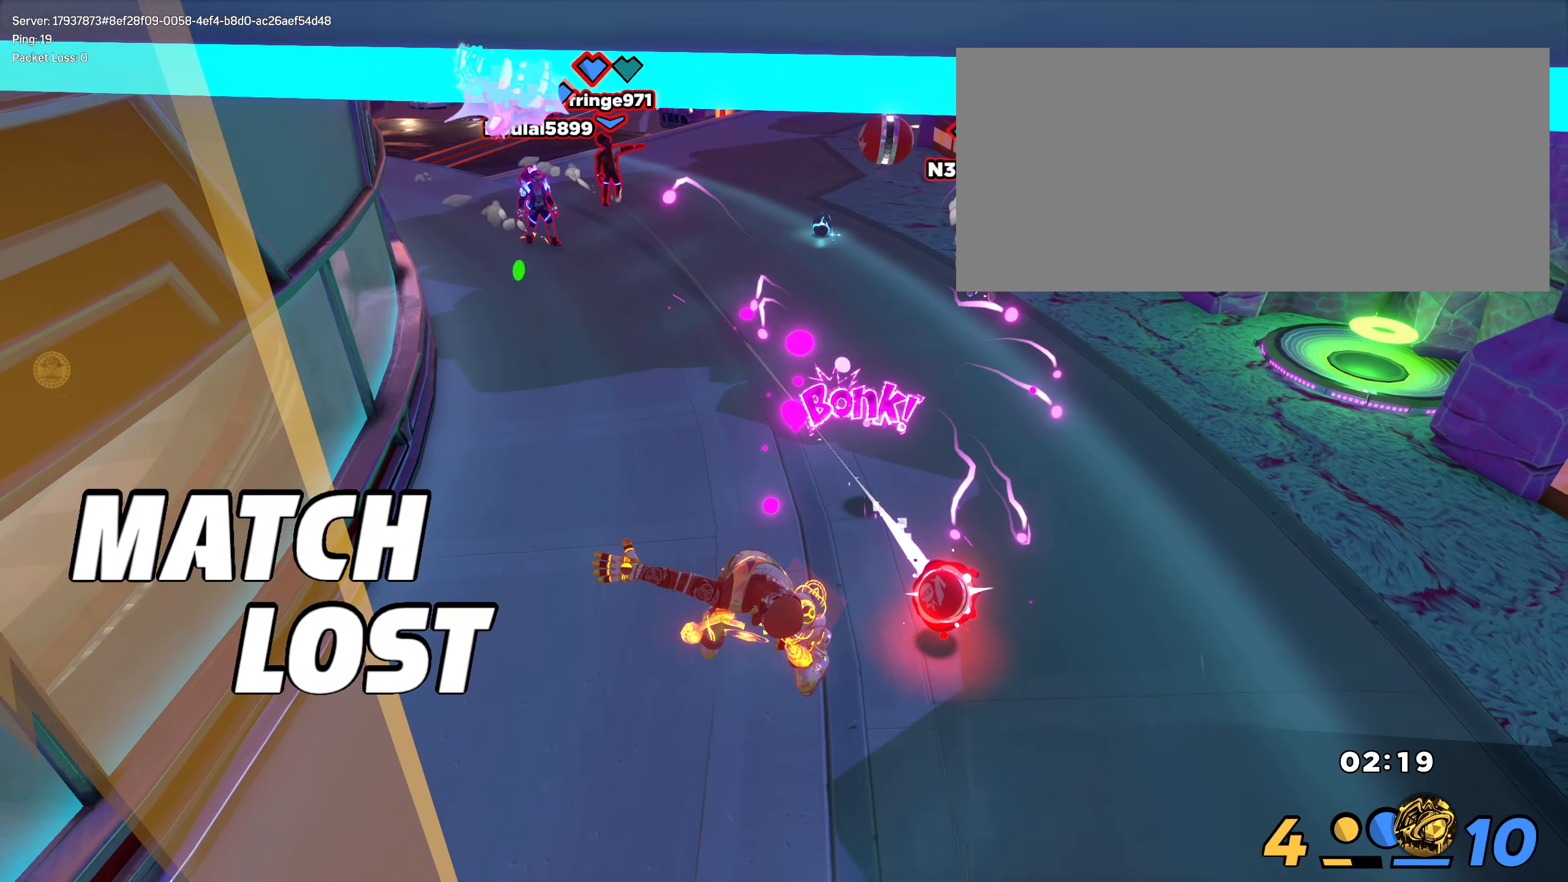
{"keys": [], "mouse": [], "events": []}
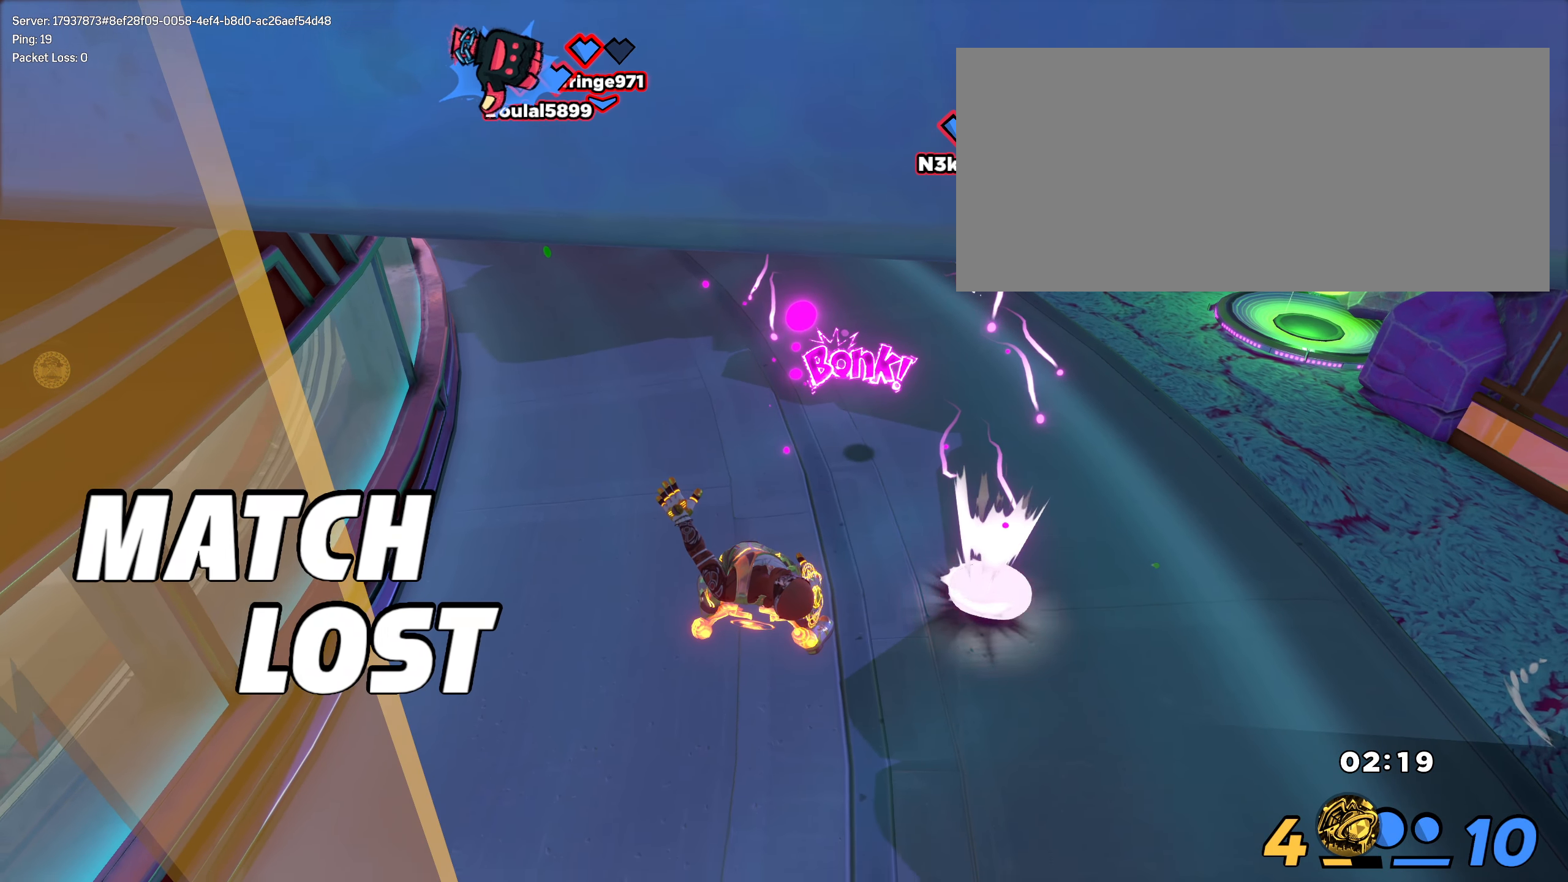
{"keys": [], "mouse": [], "events": []}
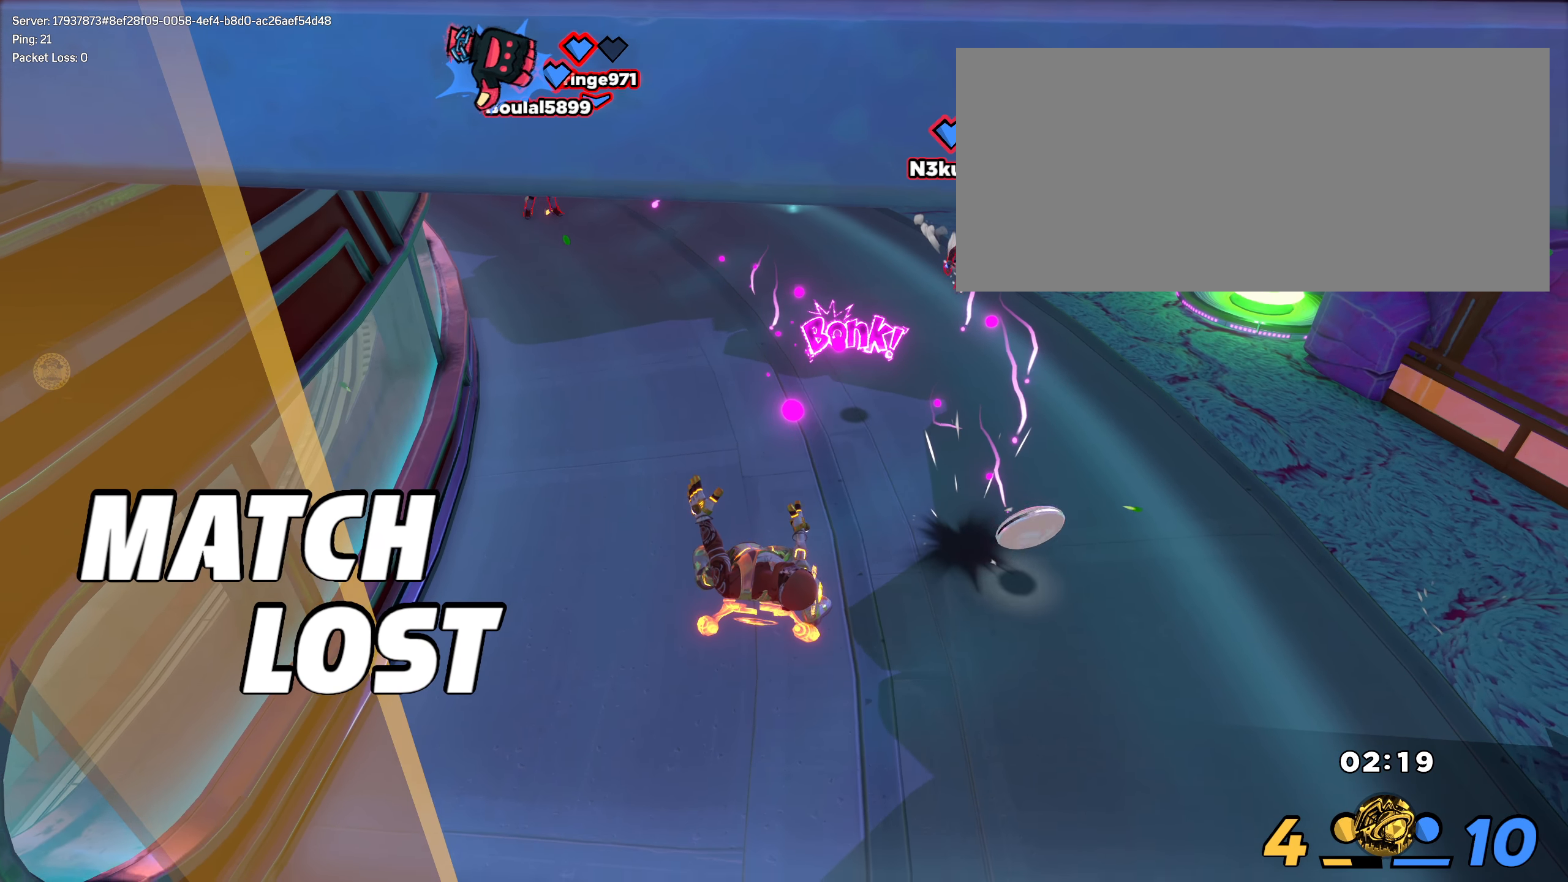
{"keys": [], "mouse": [], "events": []}
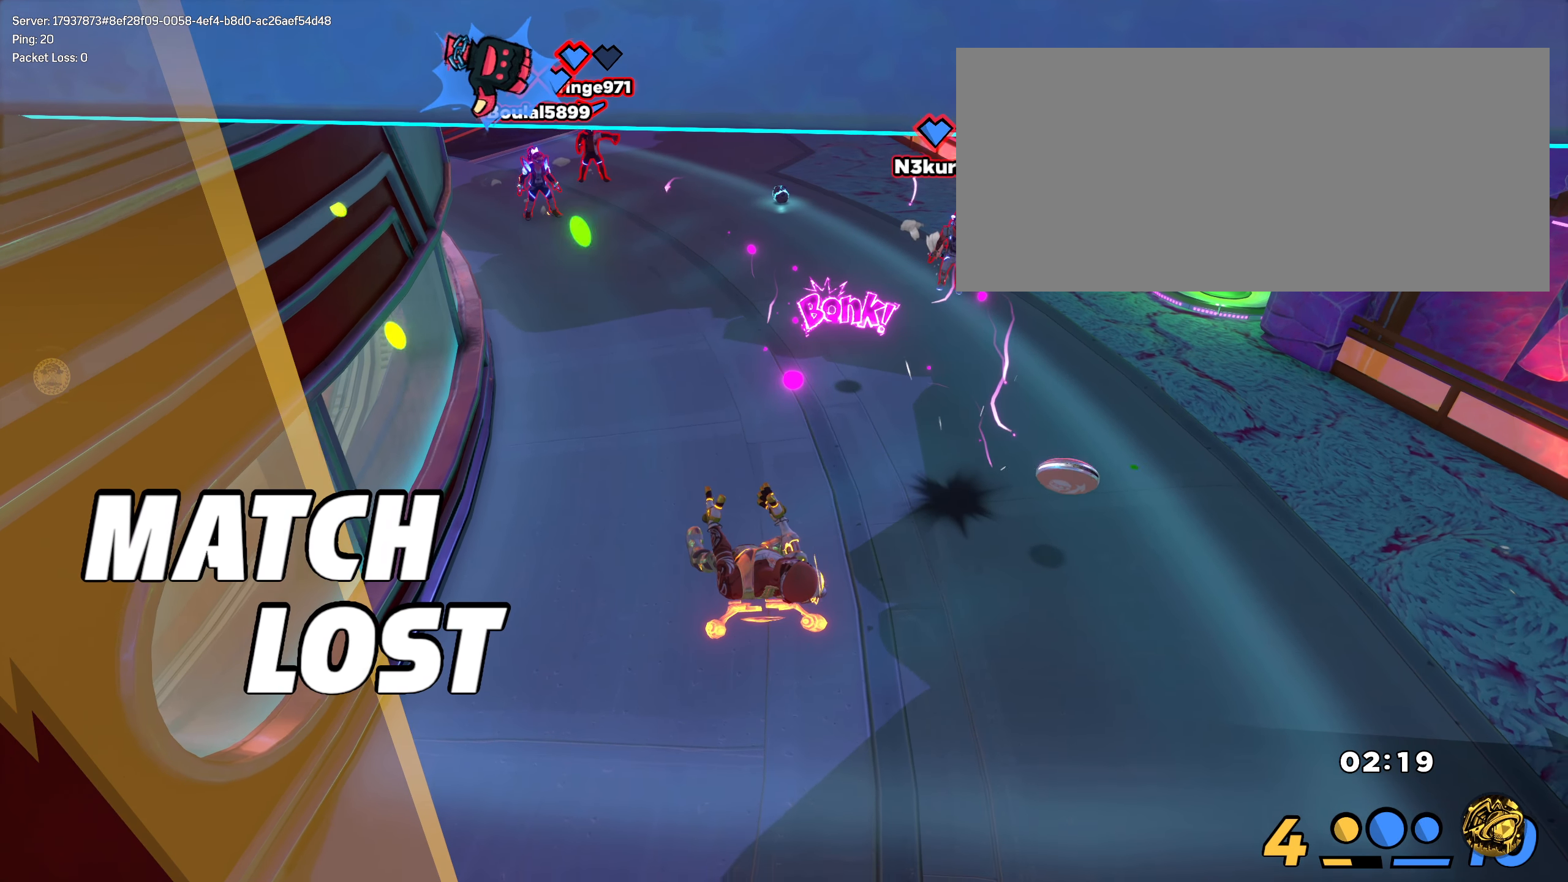
{"keys": [], "mouse": [], "events": [[358, "mouse_mb5", "down"], [458, "mouse_mb5", "up"]]}
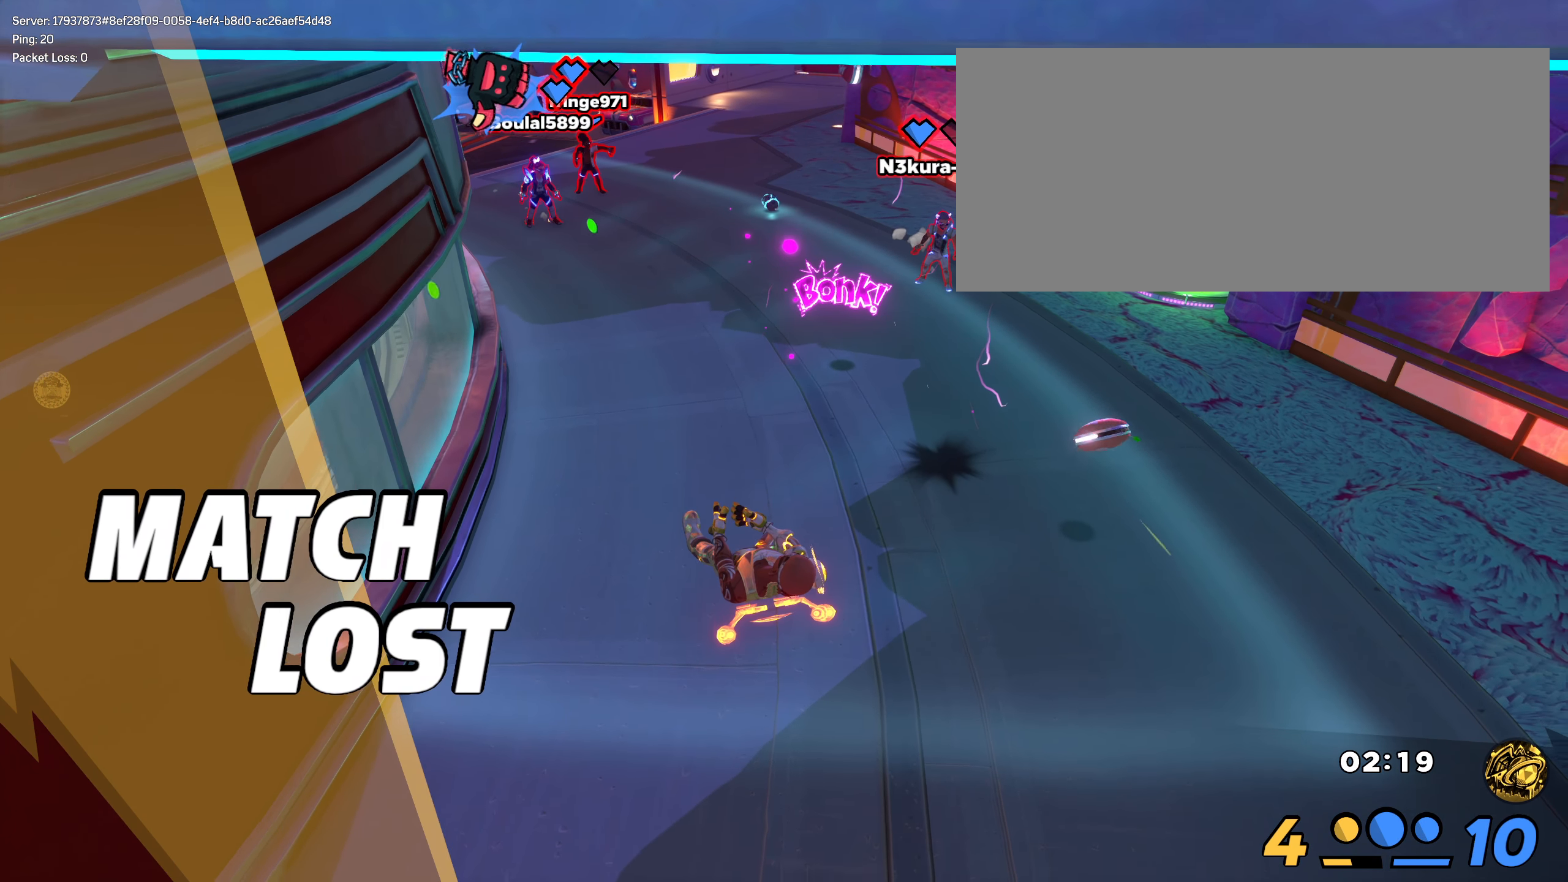
{"keys": [], "mouse": [], "events": []}
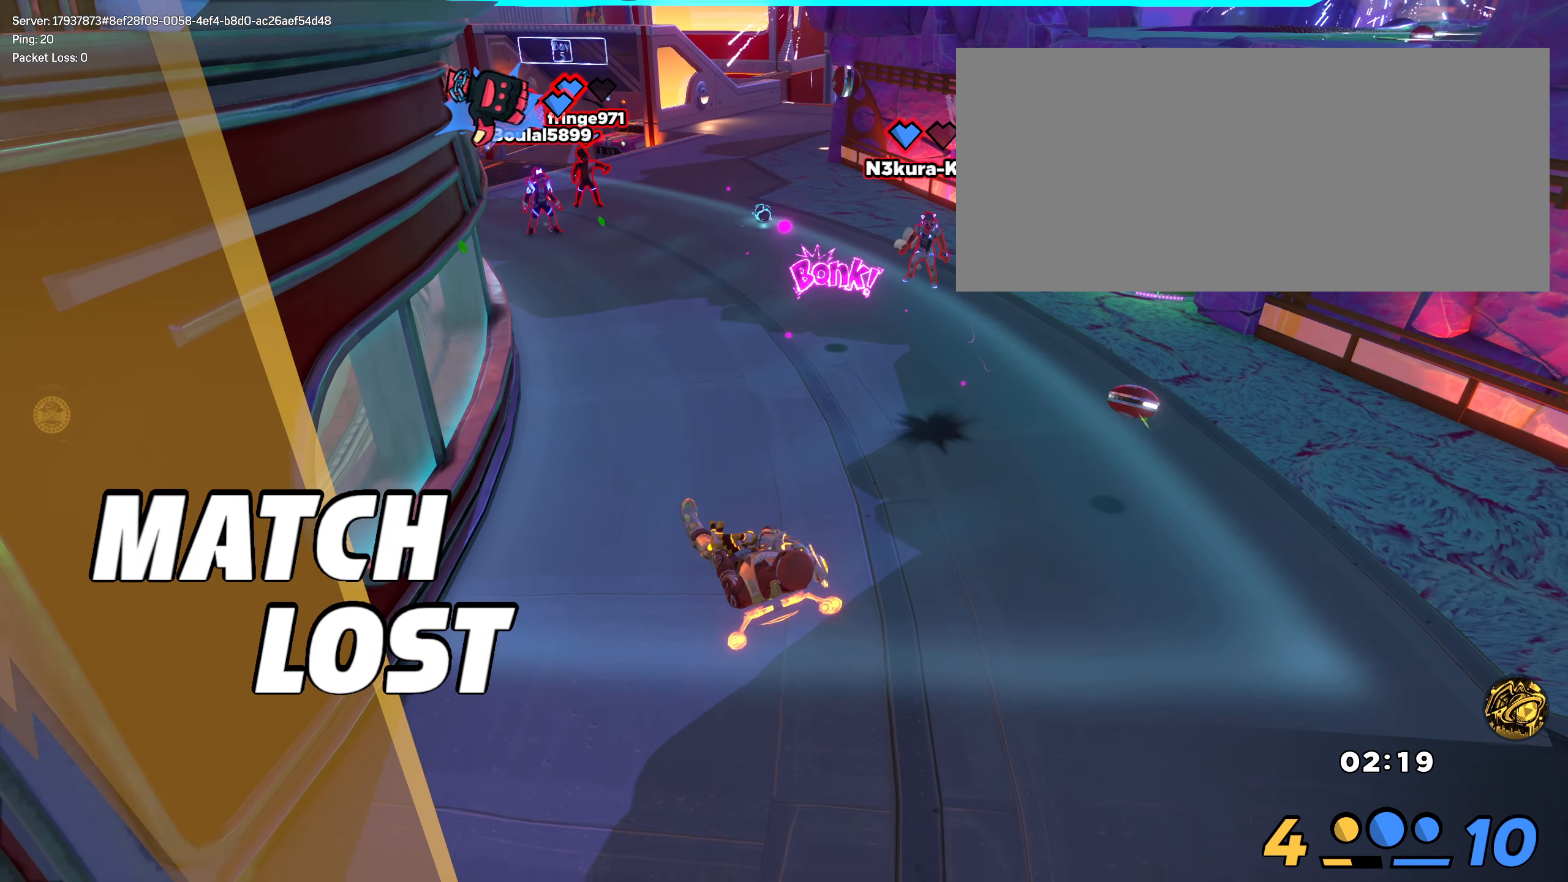
{"keys": [], "mouse": [], "events": []}
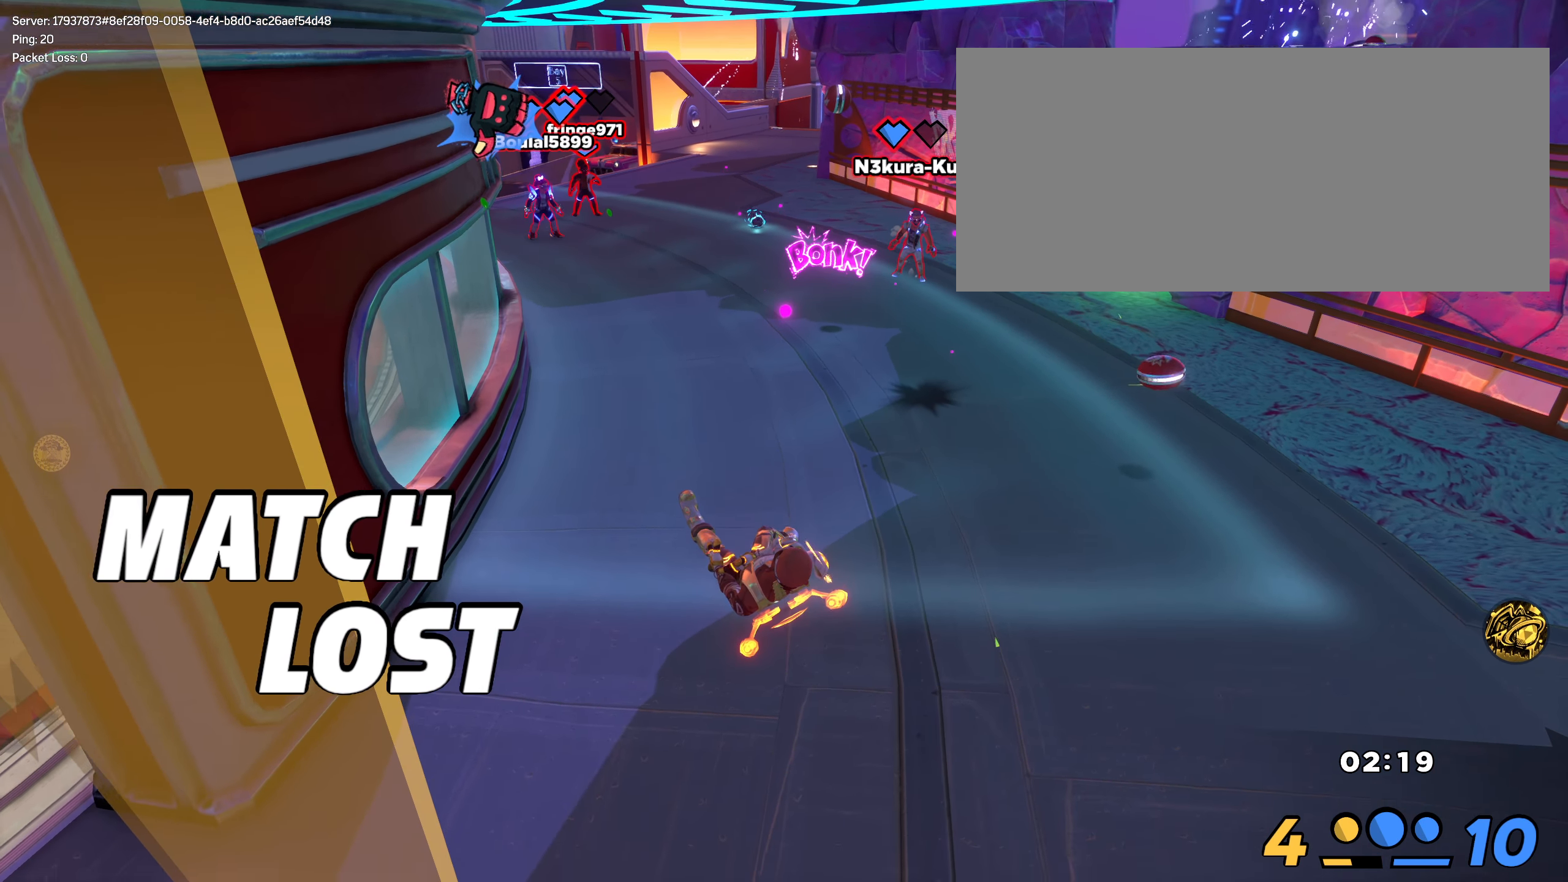
{"keys": [], "mouse": [], "events": []}
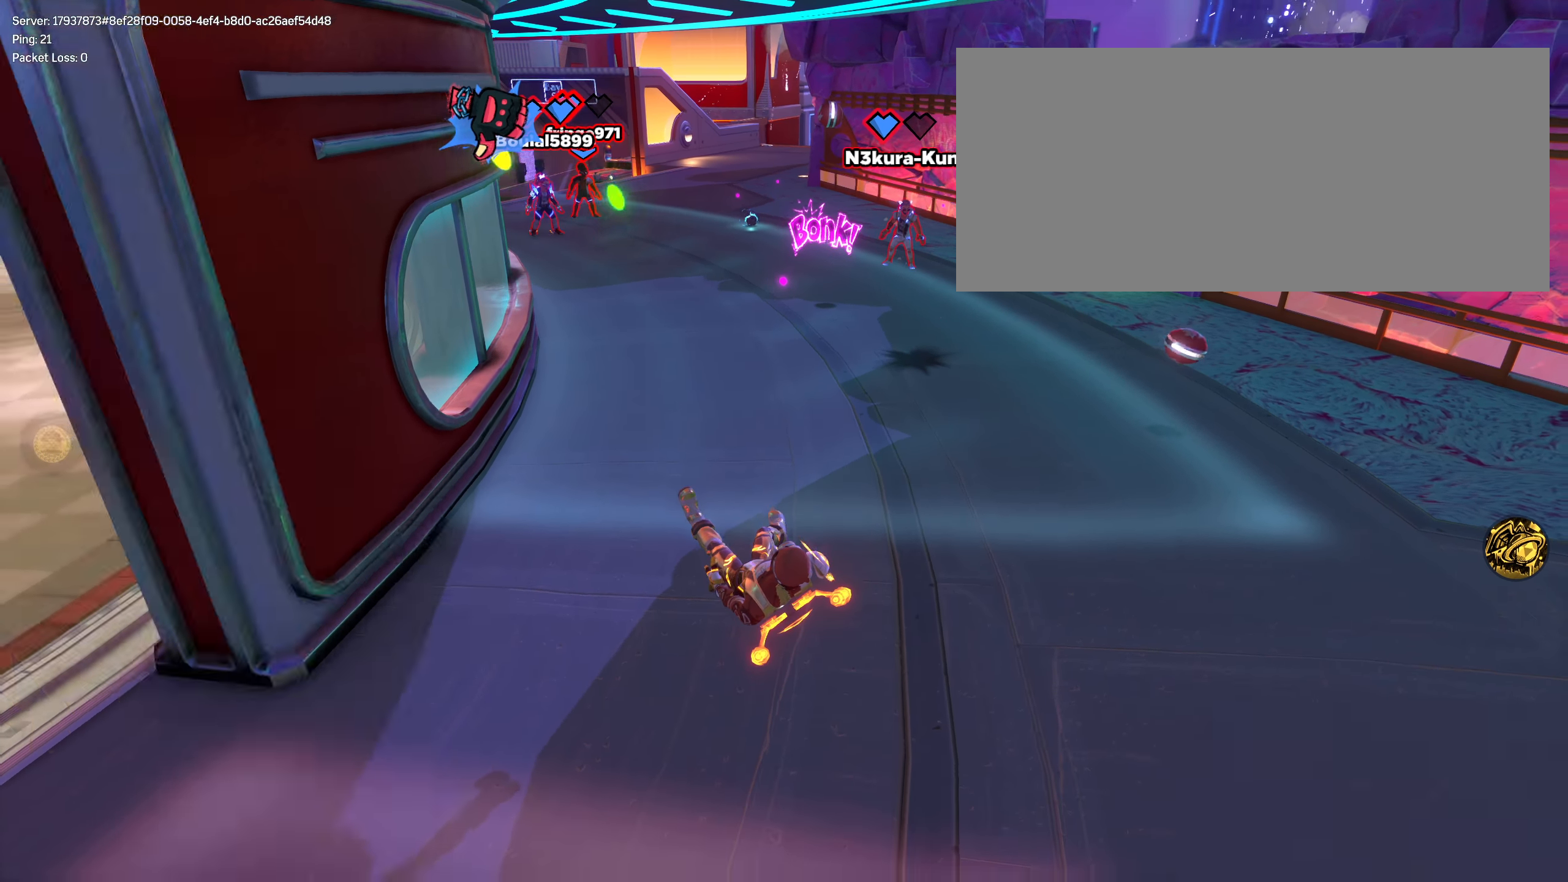
{"keys": [], "mouse": [], "events": []}
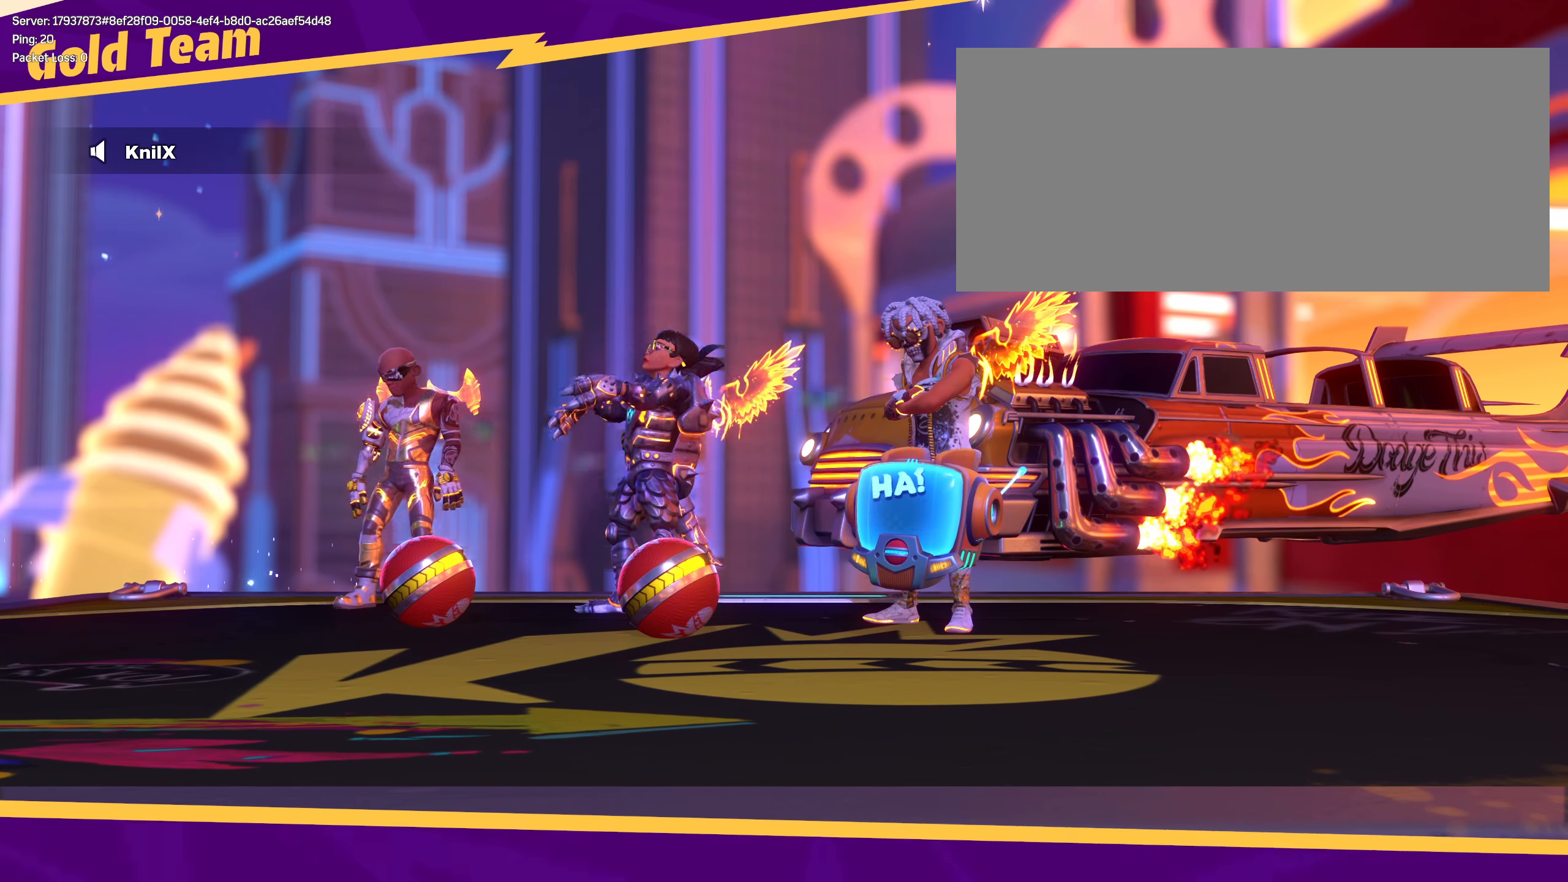
{"keys": [], "mouse": [], "events": []}
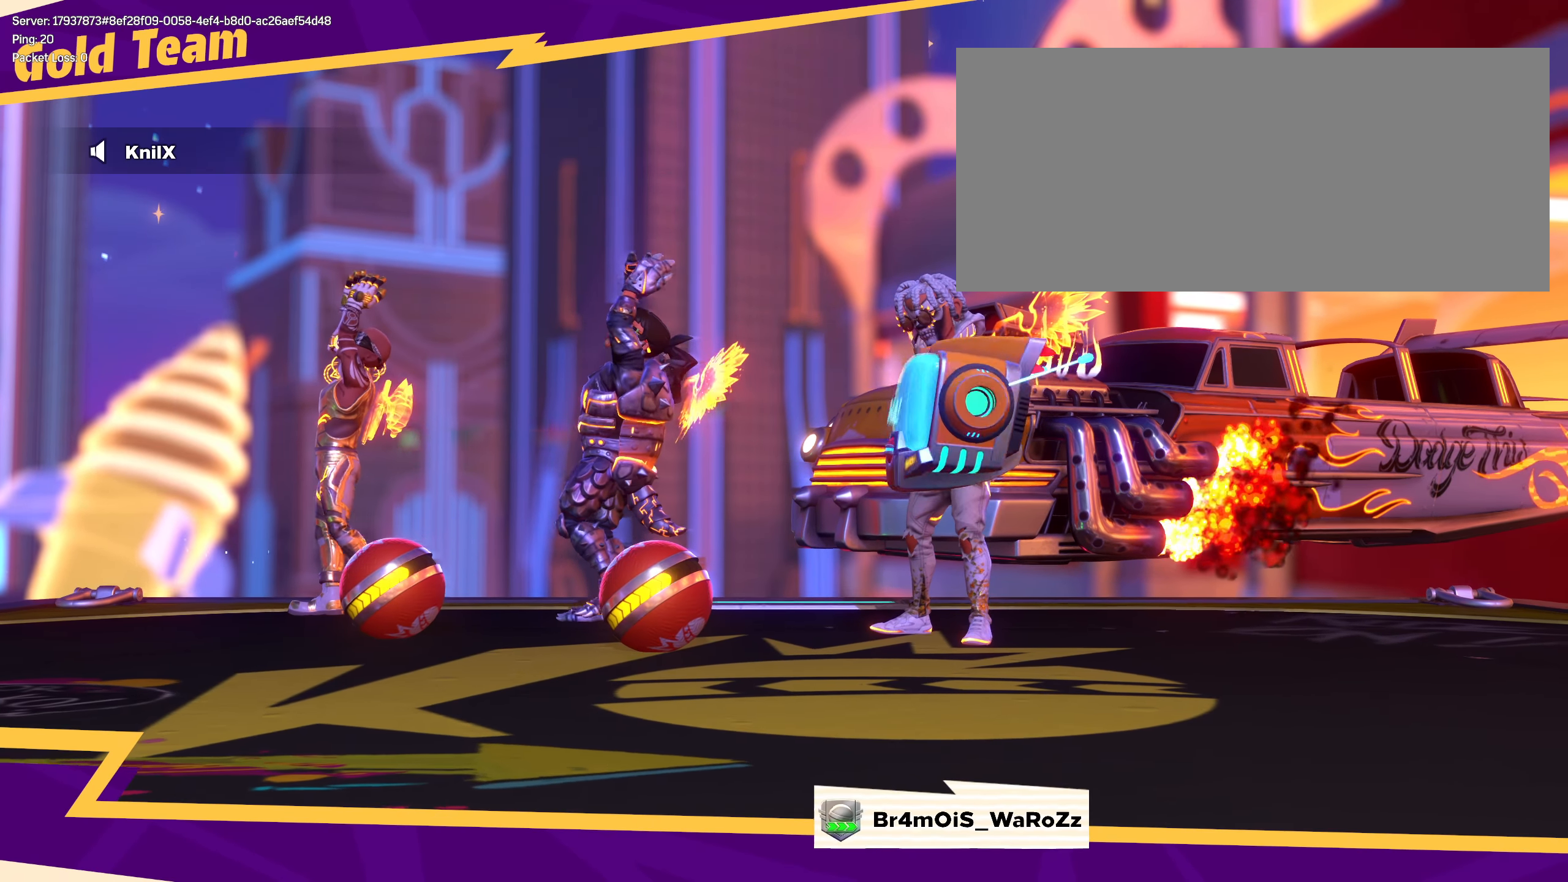
{"keys": [], "mouse": [], "events": []}
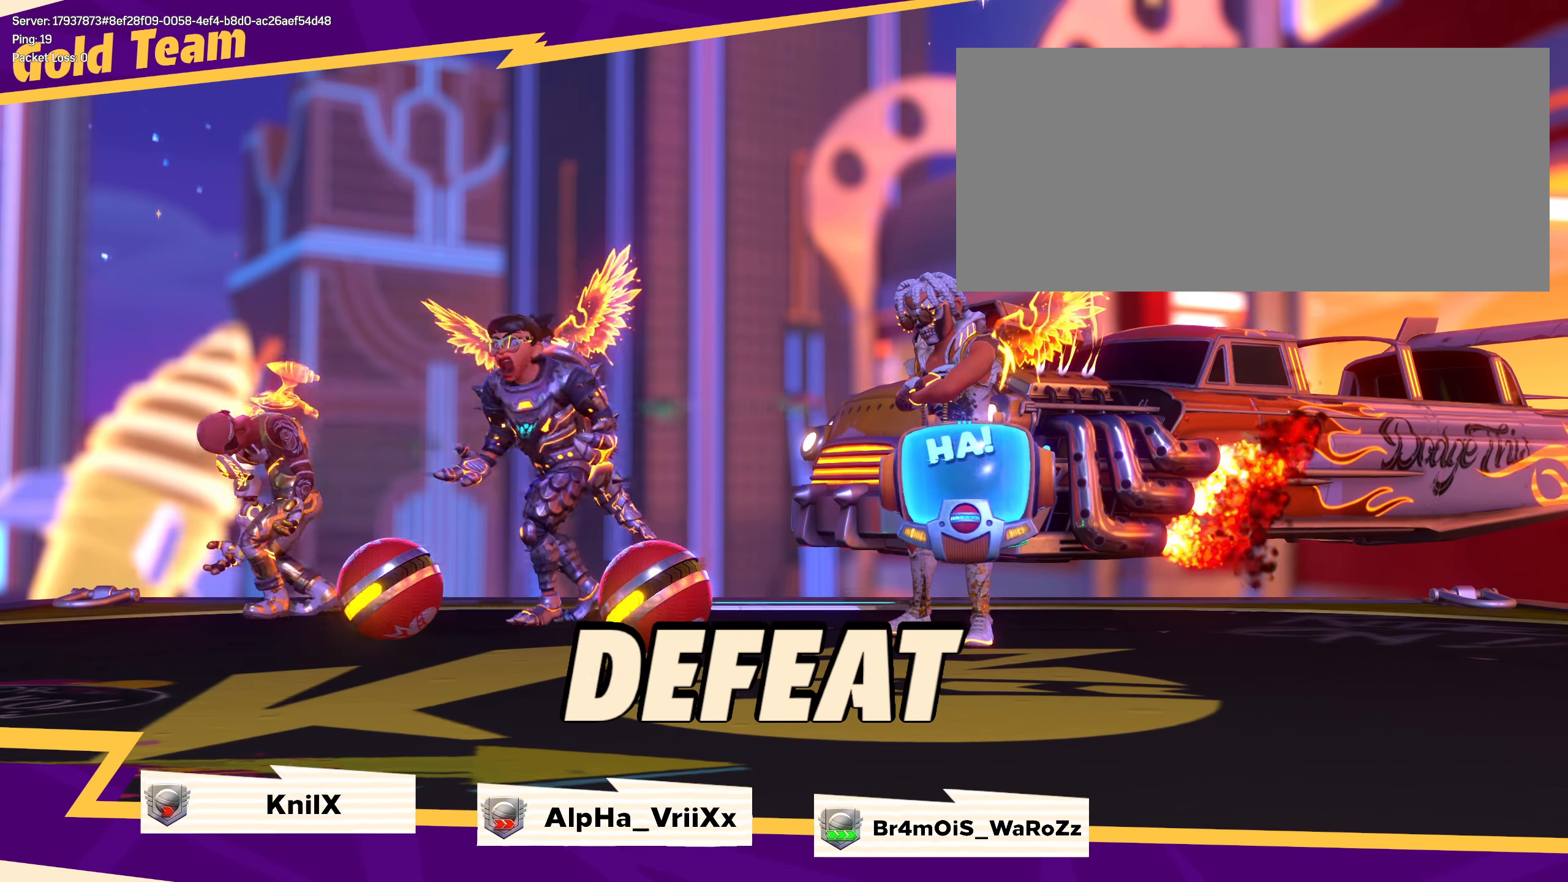
{"keys": [], "mouse": [], "events": []}
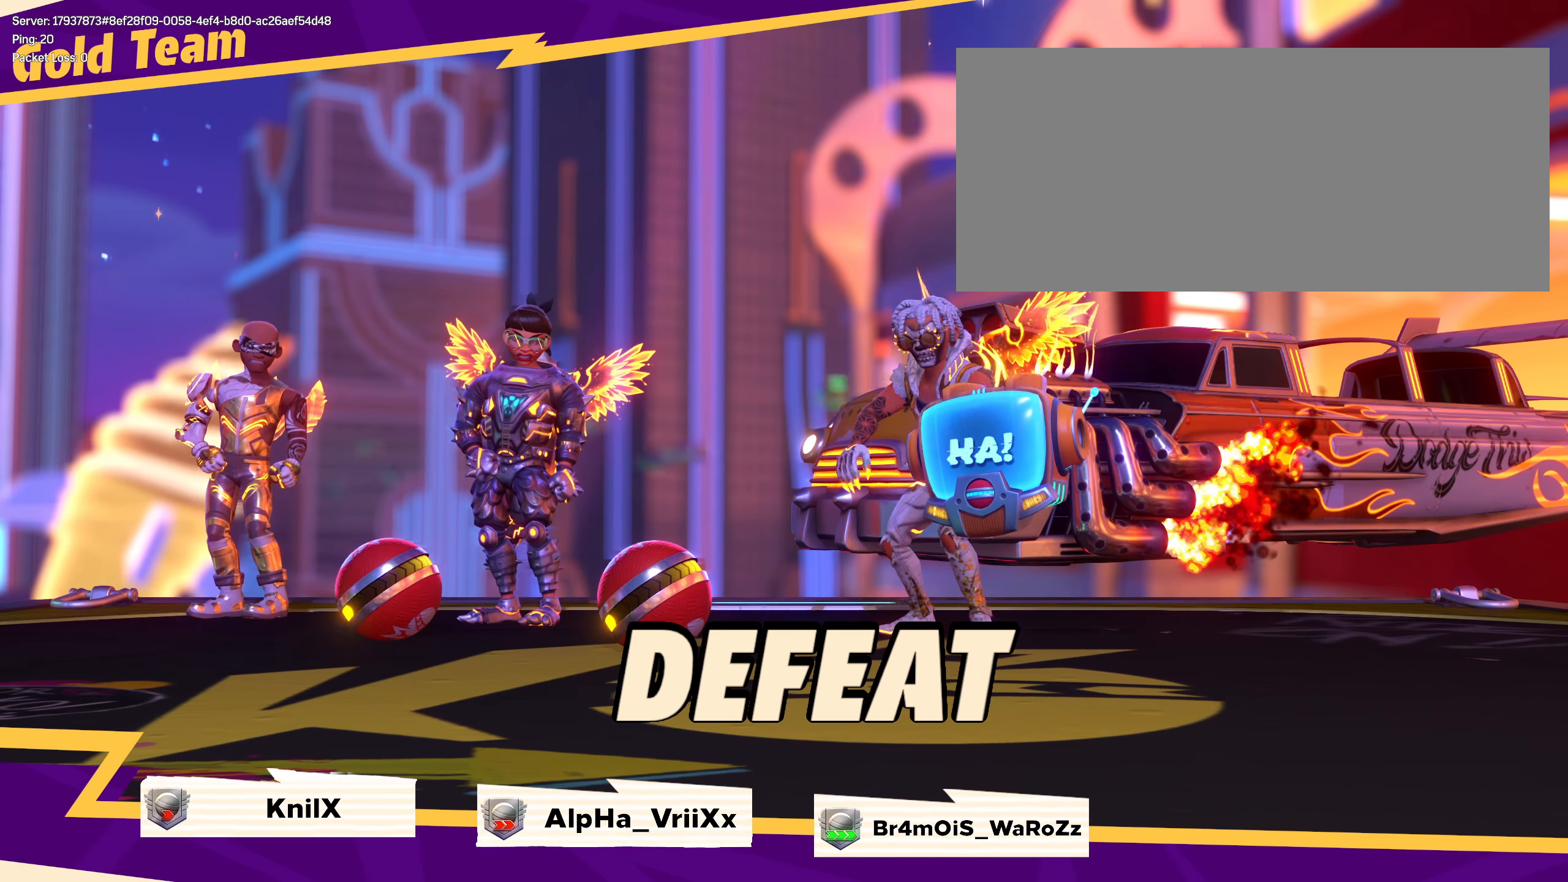
{"keys": [], "mouse": [], "events": []}
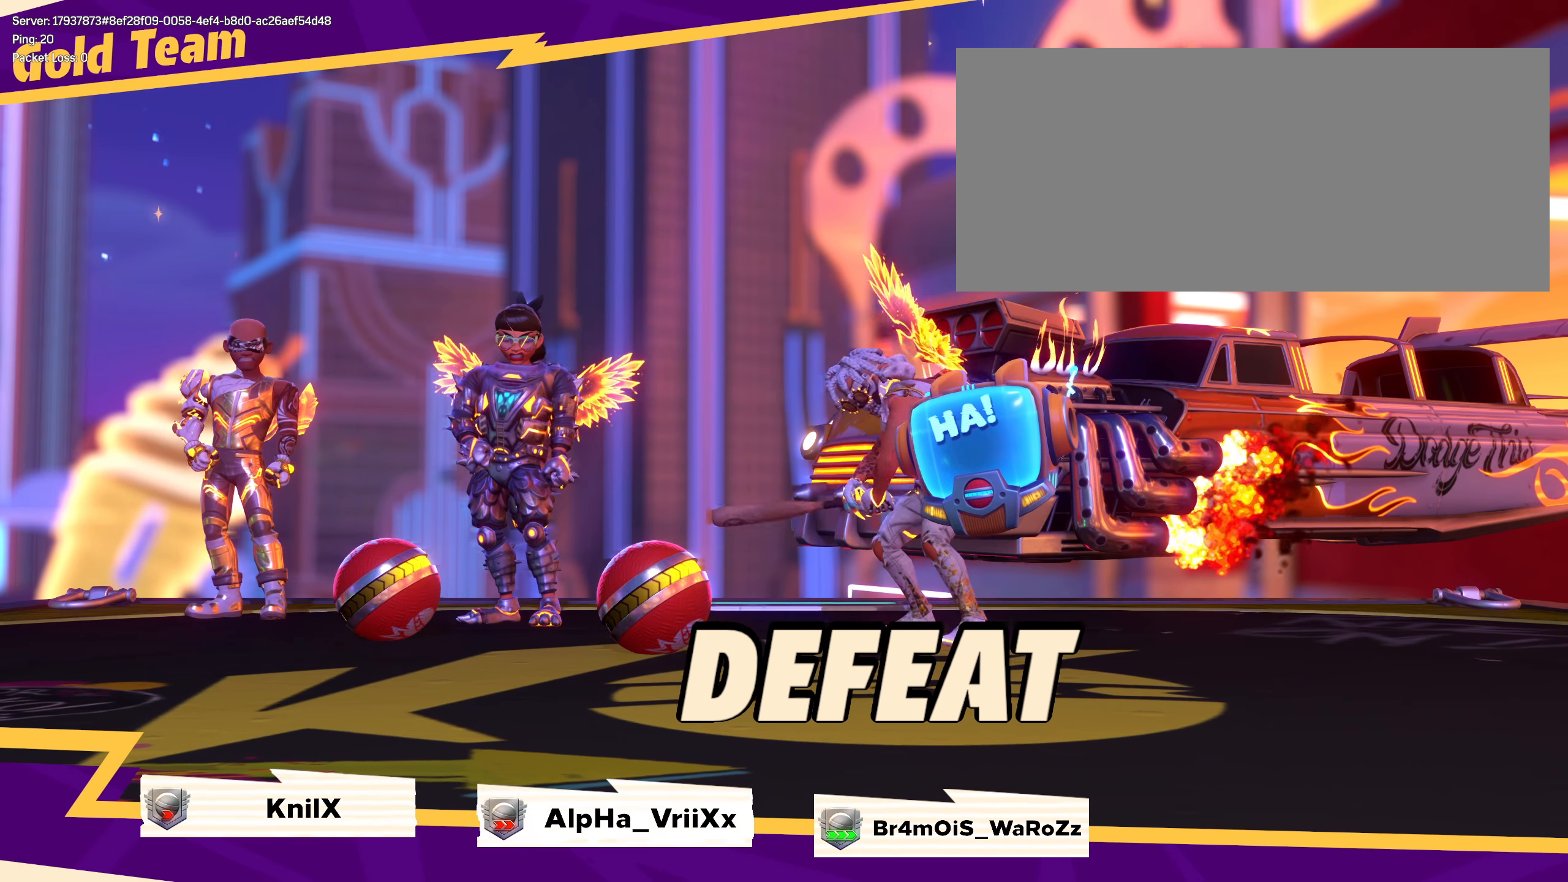
{"keys": [], "mouse": [], "events": []}
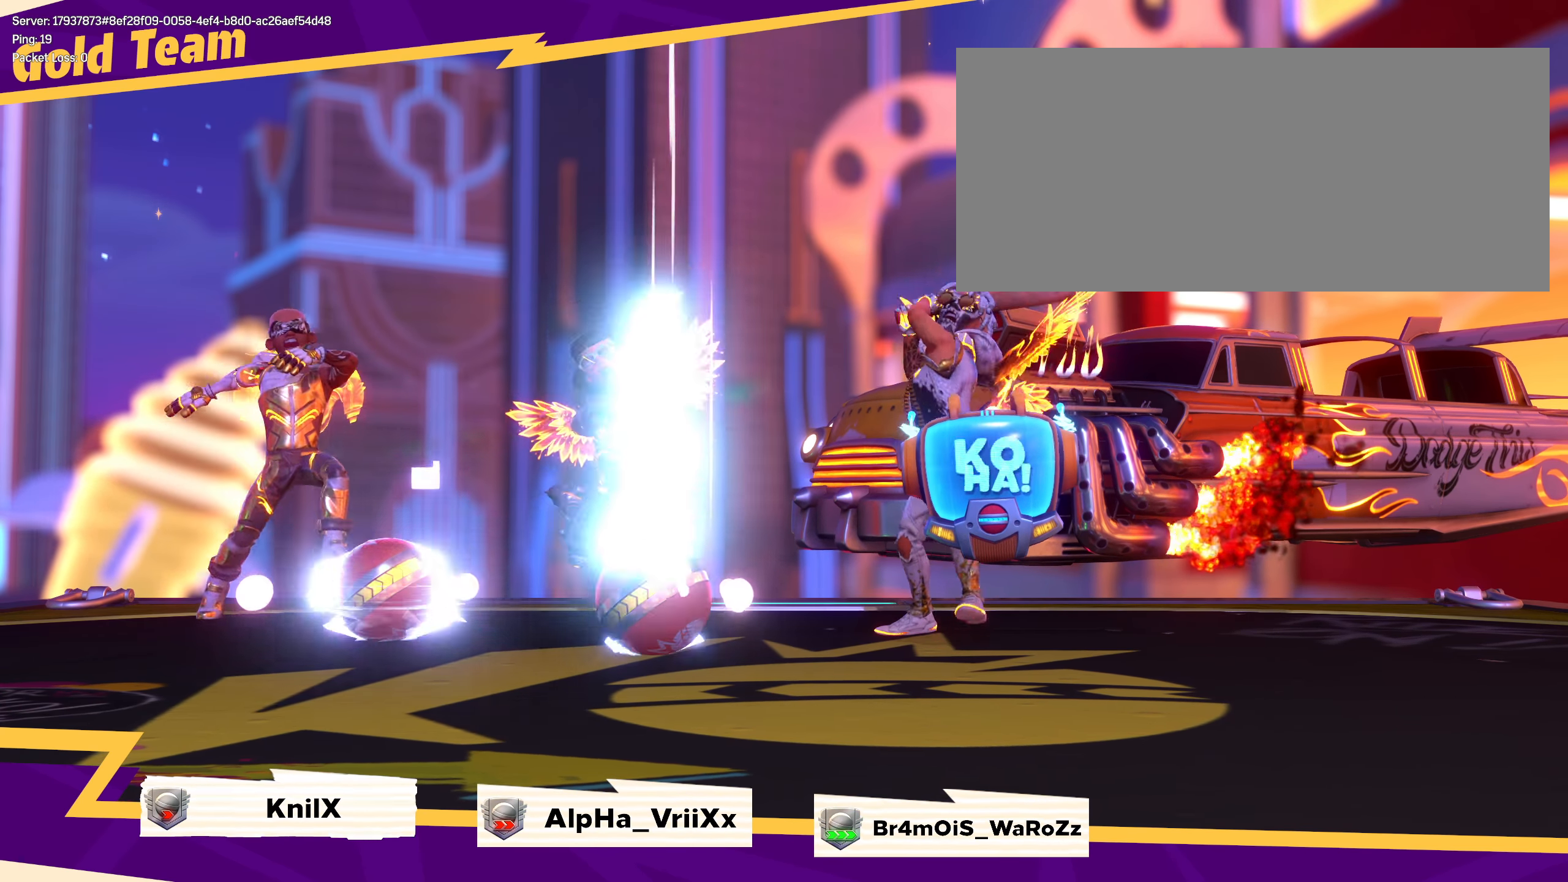
{"keys": [], "mouse": [], "events": [[358, "space", "down"], [425, "space", "up"]]}
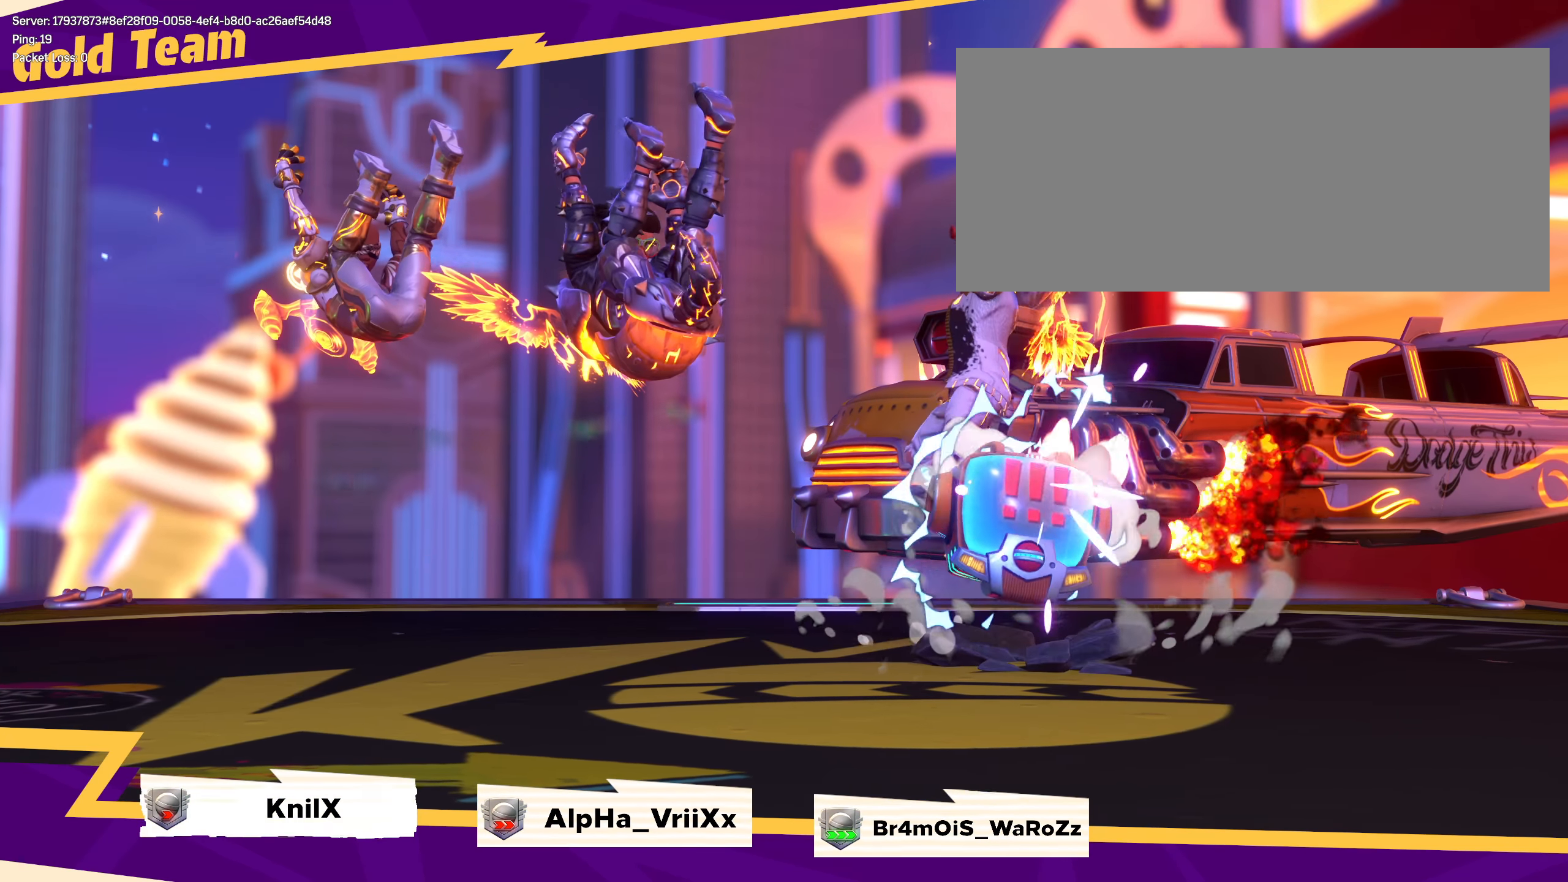
{"keys": [], "mouse": [], "events": []}
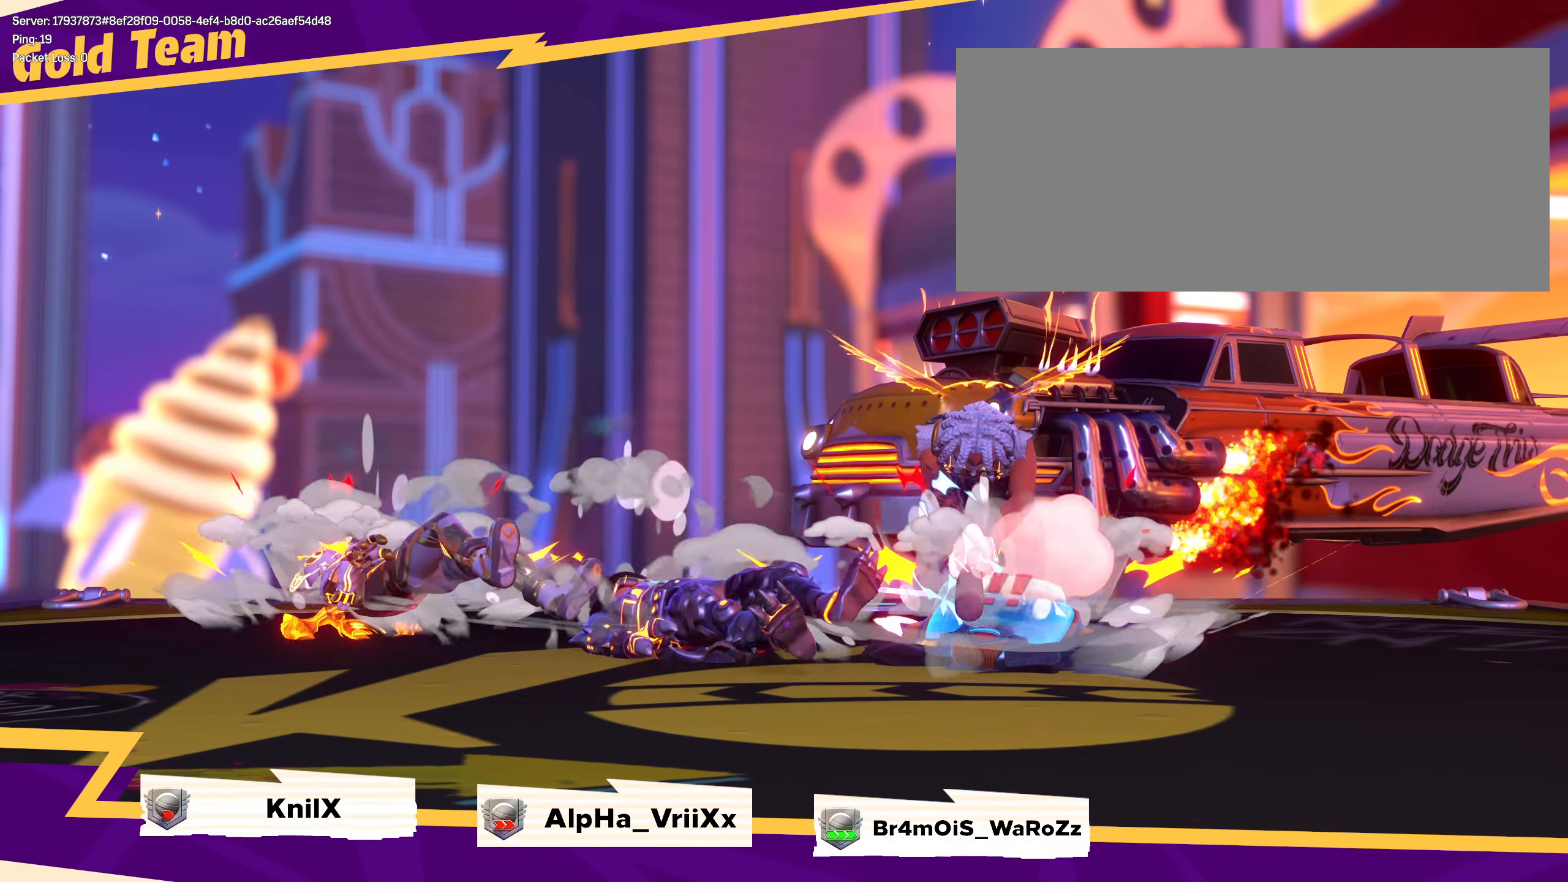
{"keys": [], "mouse": [], "events": []}
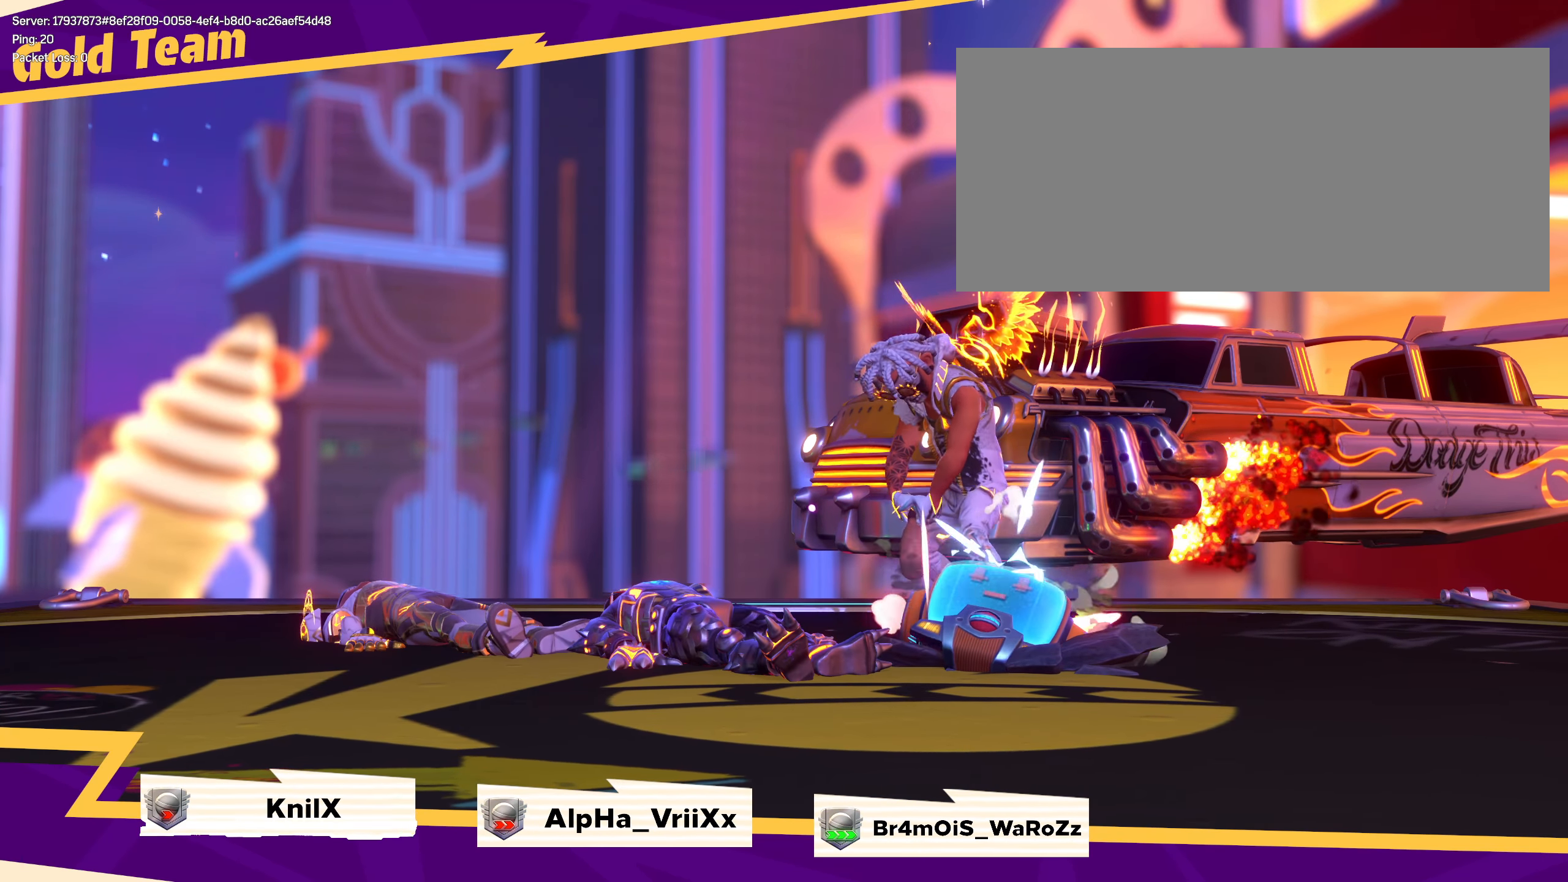
{"keys": [], "mouse": [], "events": []}